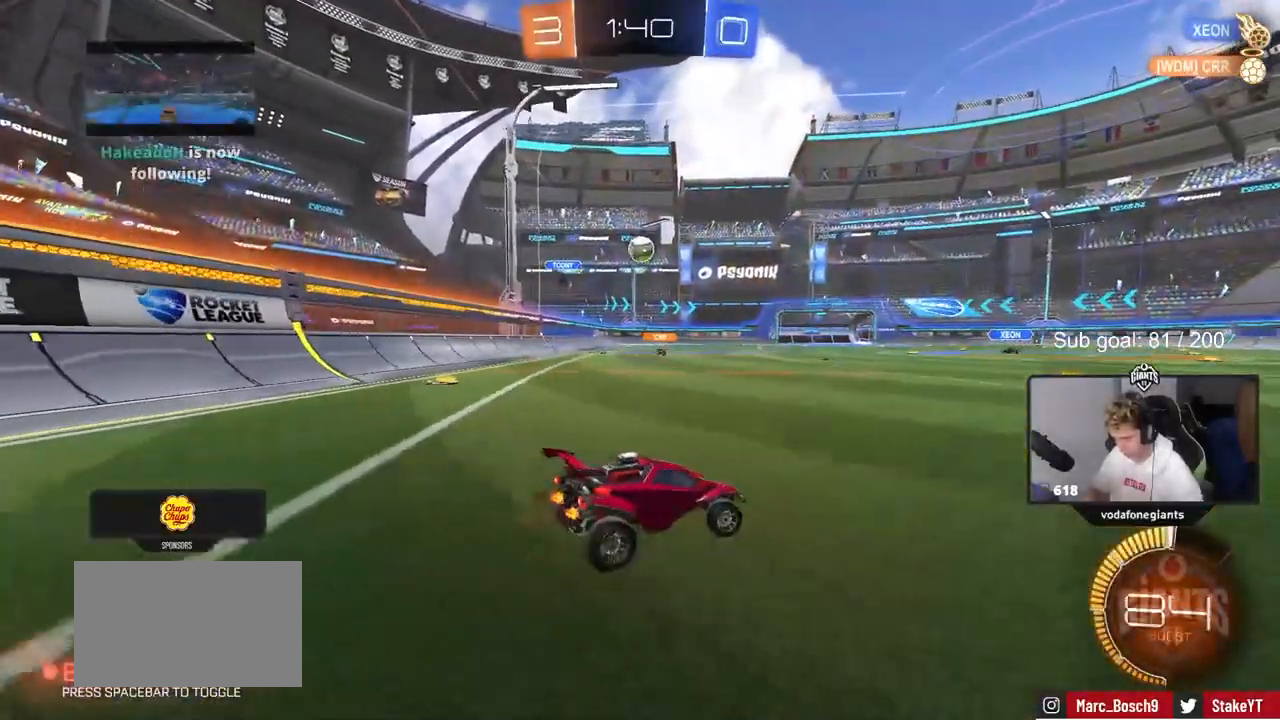
Gameplay with keyboard and mouse; each line is a JSON object with the keys and mouse buttons held at the frame after it. "events" lists presses ("down") and releases ("up") of "1", "2", "3", "4", "5", "a", "alt", "c", "caps_lock", "ctrl", "d", "e", "f", "g", "q", "r", "s", "shift", "space", "t", "tab", "v", "w", "x", "z", "mouse_left", "mouse_wheel" and "mouse_right" between this image and that frame as [ms after this image, input, new state], when the widget could be followed in between. "mouse_left", "mouse_wheel", "mouse_right" = the "left", "wheel", "right" buttons of the "mouse" list. No other keys are recorded. "wheel" means that the mouse wheel is clicked or scrolled. Not read: mouse_move.
{"keys": ["a", "w"], "mouse": [], "events": [[167, "w", "down"], [217, "d", "up"], [367, "a", "down"]]}
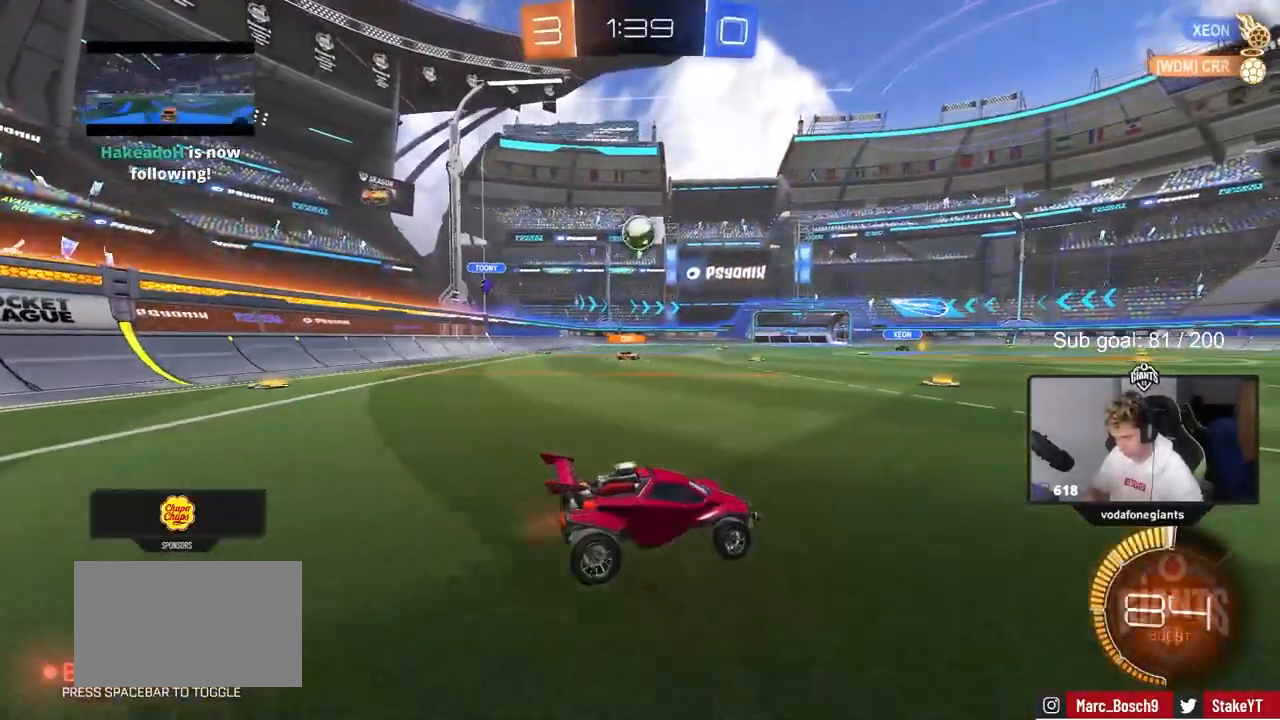
{"keys": [], "mouse": [], "events": [[100, "a", "up"], [250, "w", "up"]]}
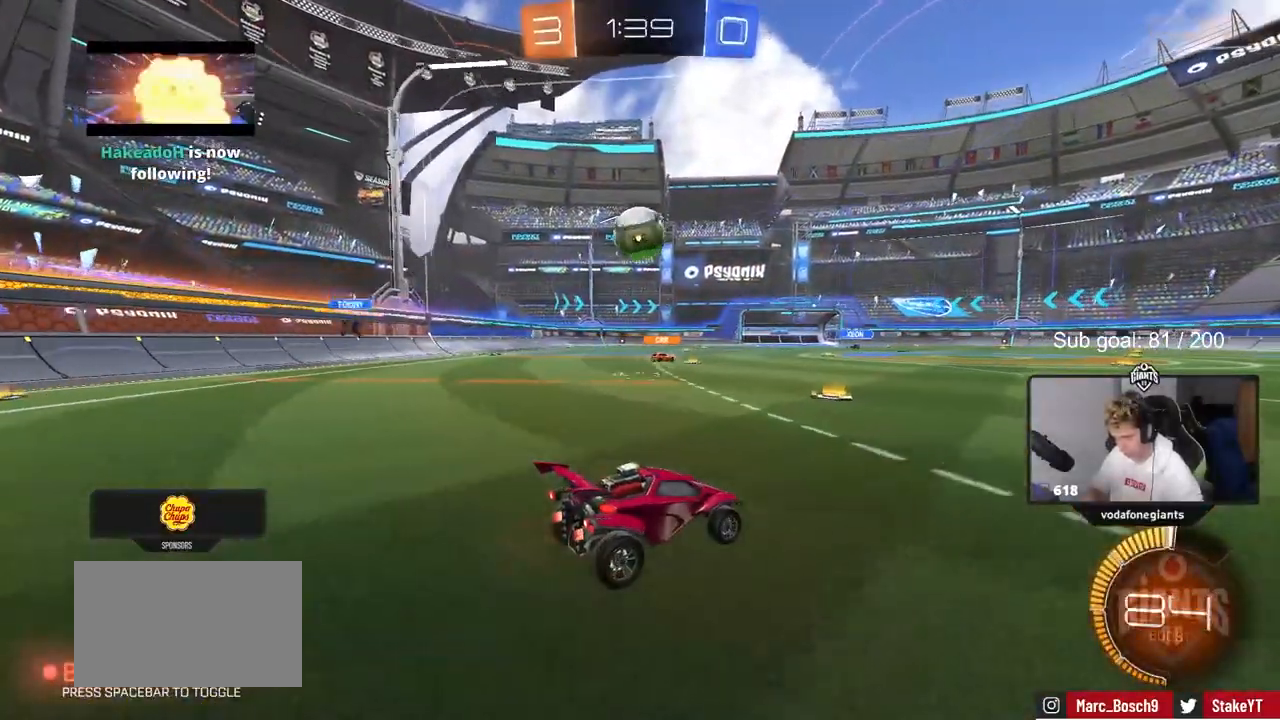
{"keys": ["a", "w"], "mouse": ["left"], "events": [[67, "w", "down"], [300, "a", "down"], [400, "mouse_left", "down"]]}
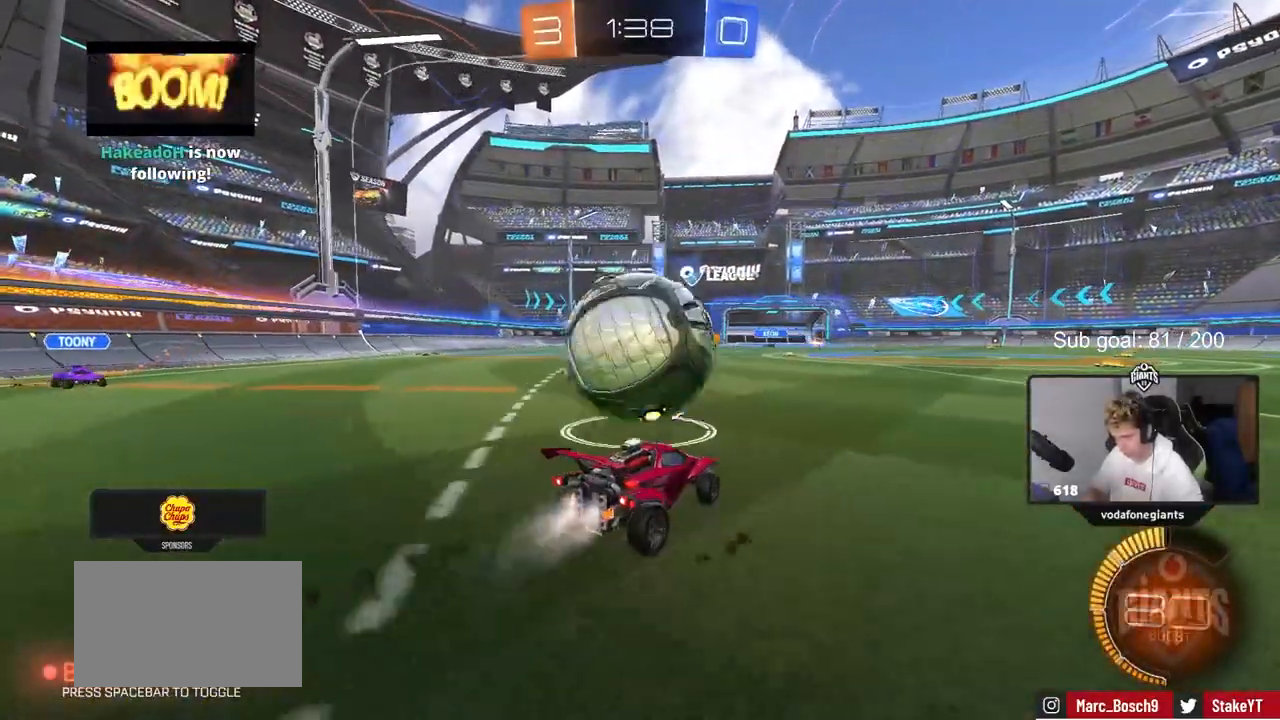
{"keys": ["d", "s"], "mouse": ["right"], "events": [[133, "mouse_left", "up"], [167, "a", "up"], [267, "a", "down"], [317, "w", "up"], [367, "a", "up"], [367, "mouse_right", "down"], [417, "d", "down"], [450, "s", "down"]]}
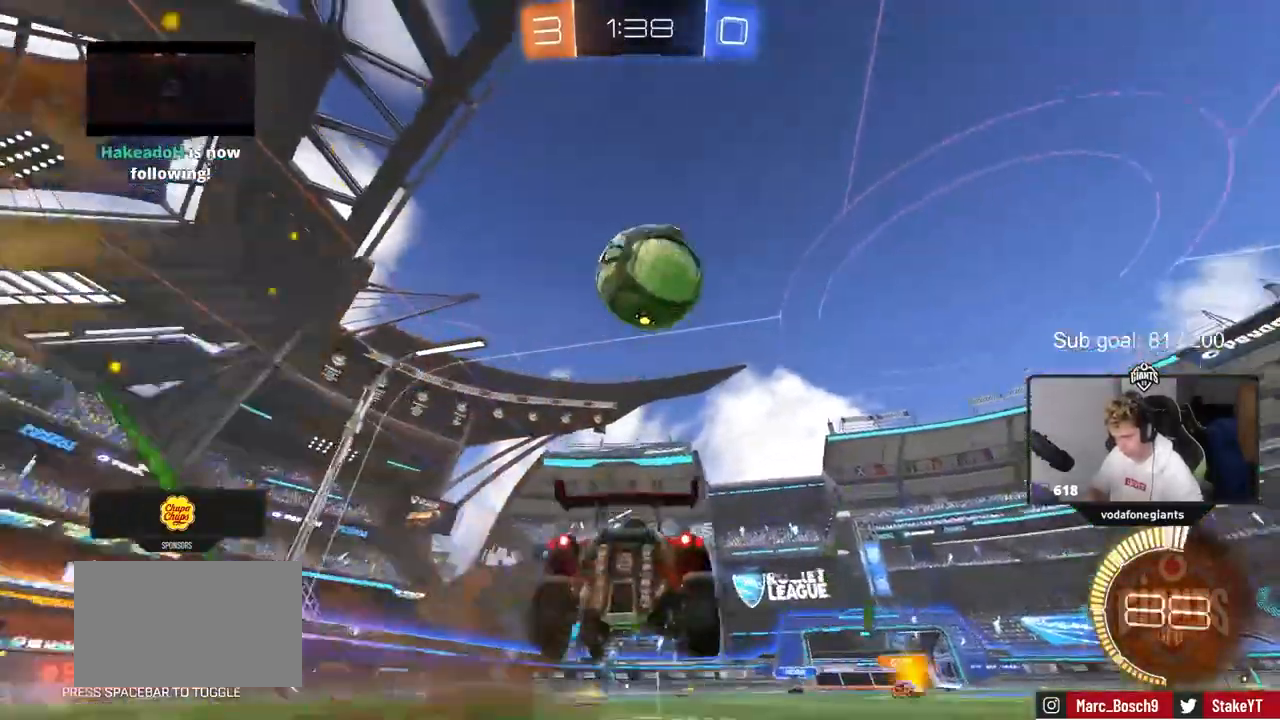
{"keys": ["a", "shift", "w"], "mouse": ["left"], "events": [[50, "d", "up"], [50, "mouse_left", "down"], [100, "mouse_right", "up"], [100, "s", "up"], [133, "mouse_right", "down"], [183, "d", "down"], [183, "s", "down"], [333, "a", "down"], [333, "d", "up"], [333, "s", "up"], [333, "shift", "down"], [383, "mouse_right", "up"], [433, "w", "down"]]}
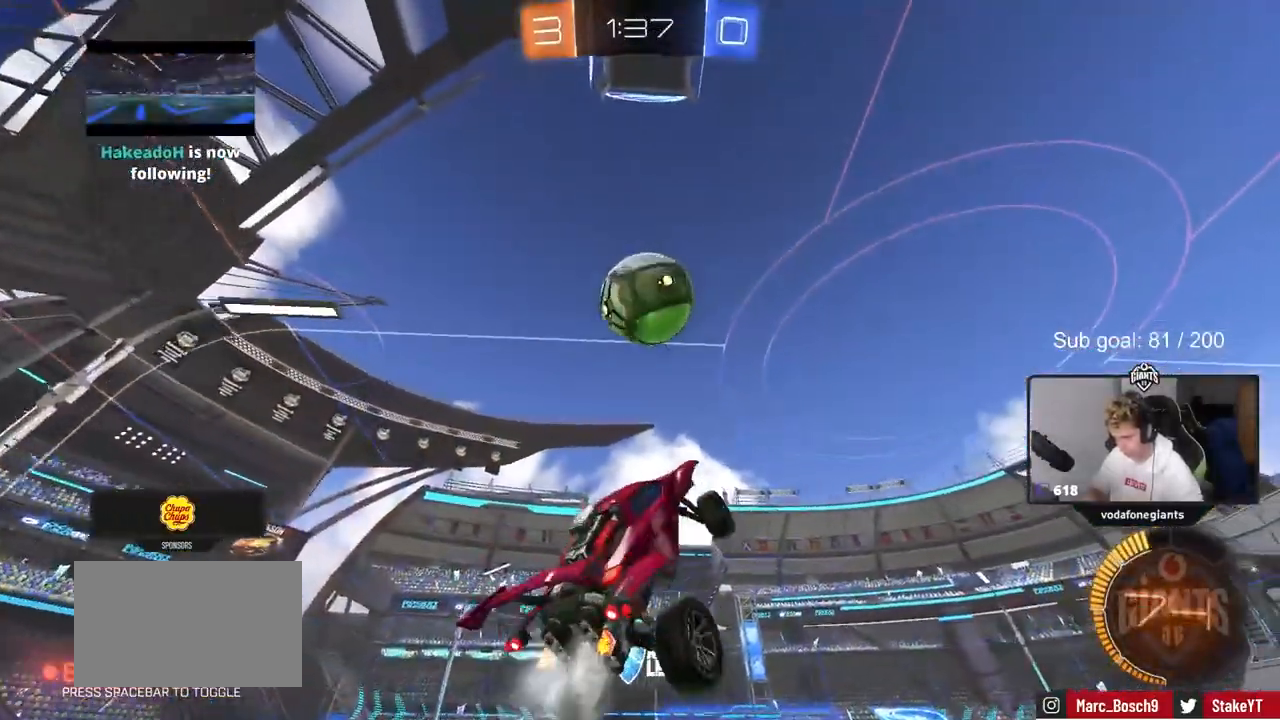
{"keys": ["a", "shift"], "mouse": ["left"], "events": [[17, "w", "up"], [117, "w", "down"], [167, "mouse_left", "up"], [383, "mouse_left", "down"], [483, "w", "up"]]}
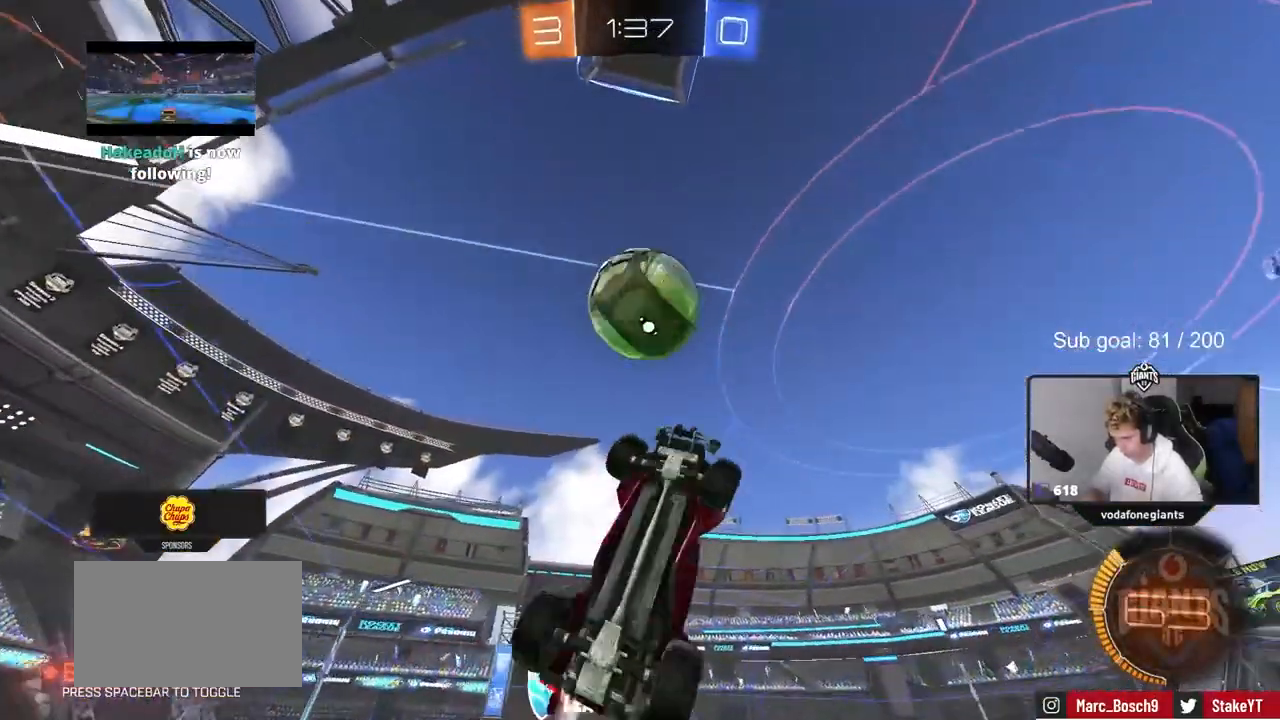
{"keys": ["a", "w"], "mouse": [], "events": [[83, "s", "down"], [167, "s", "up"], [233, "mouse_left", "up"], [317, "shift", "up"], [317, "w", "down"]]}
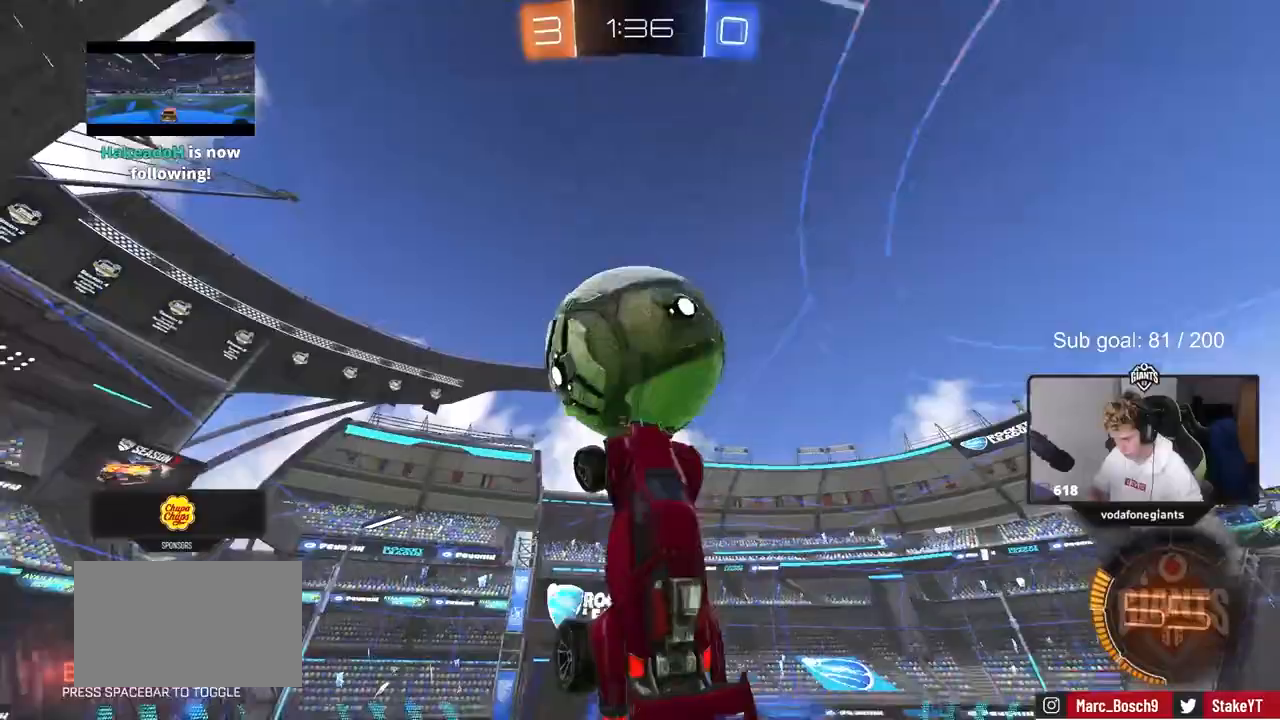
{"keys": ["a", "shift"], "mouse": ["left"], "events": [[100, "shift", "down"], [133, "shift", "up"], [383, "w", "up"], [417, "mouse_left", "down"], [417, "shift", "down"]]}
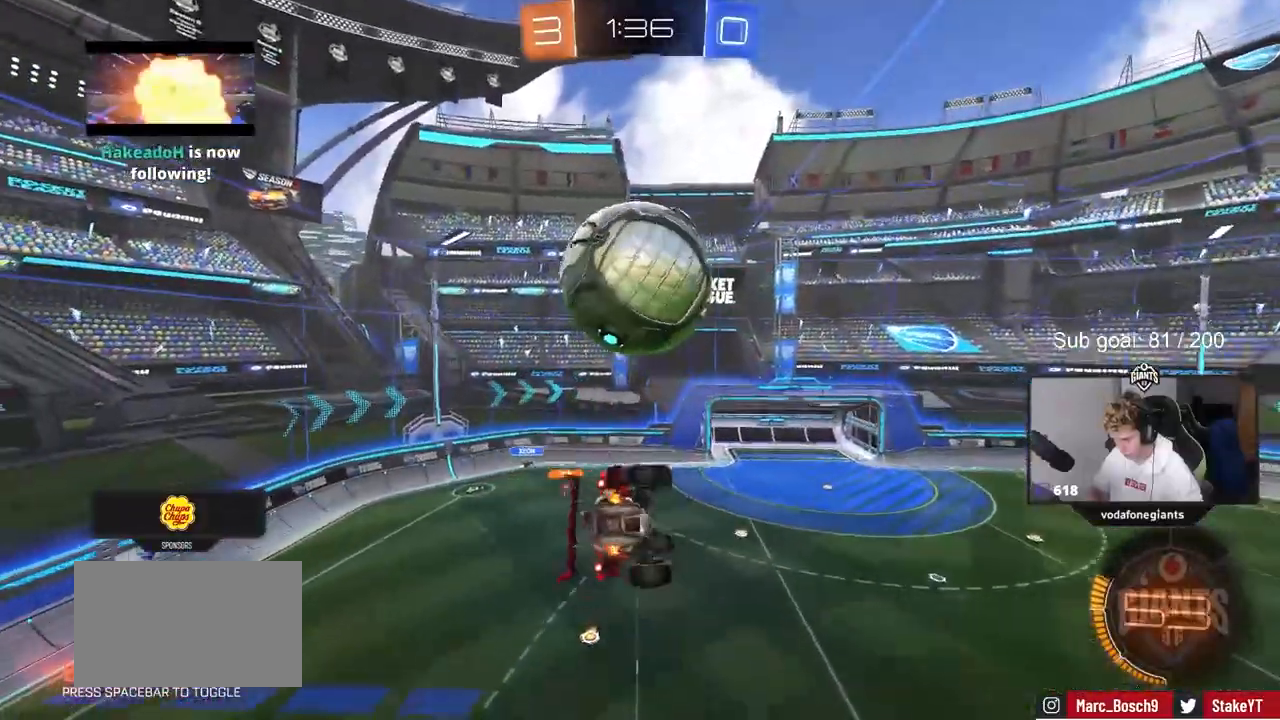
{"keys": ["a", "w"], "mouse": ["left"], "events": [[100, "mouse_left", "up"], [200, "w", "down"], [300, "shift", "up"], [483, "mouse_left", "down"]]}
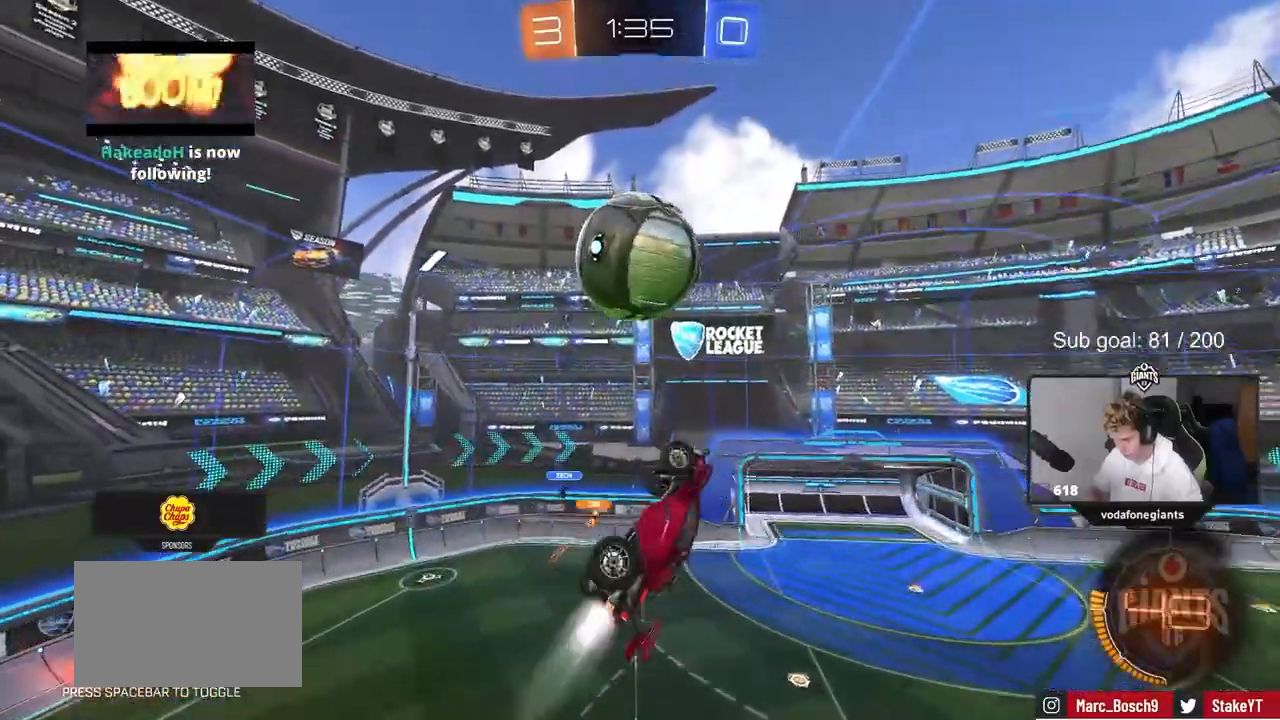
{"keys": ["a"], "mouse": ["left"], "events": [[33, "shift", "down"], [83, "w", "up"], [317, "s", "down"], [450, "s", "up"], [450, "shift", "up"]]}
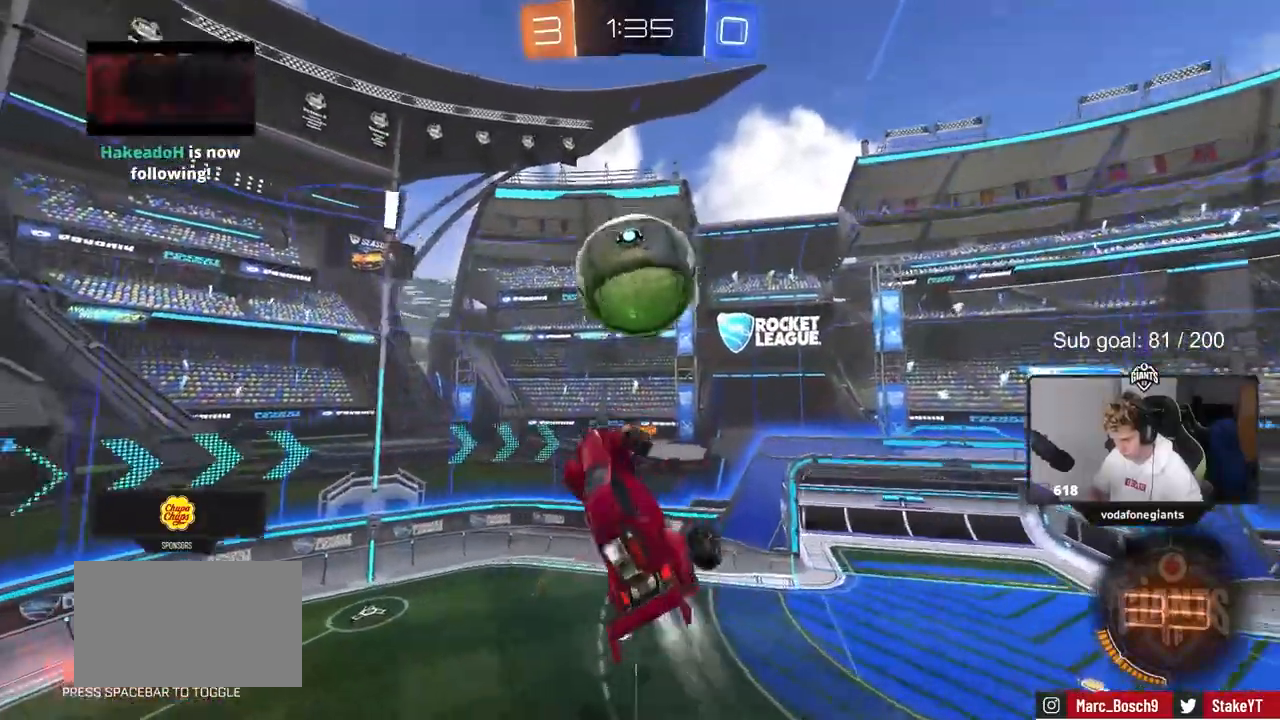
{"keys": ["a", "s"], "mouse": [], "events": [[100, "a", "up"], [150, "mouse_left", "up"], [233, "a", "down"], [233, "s", "down"], [333, "s", "up"], [417, "s", "down"]]}
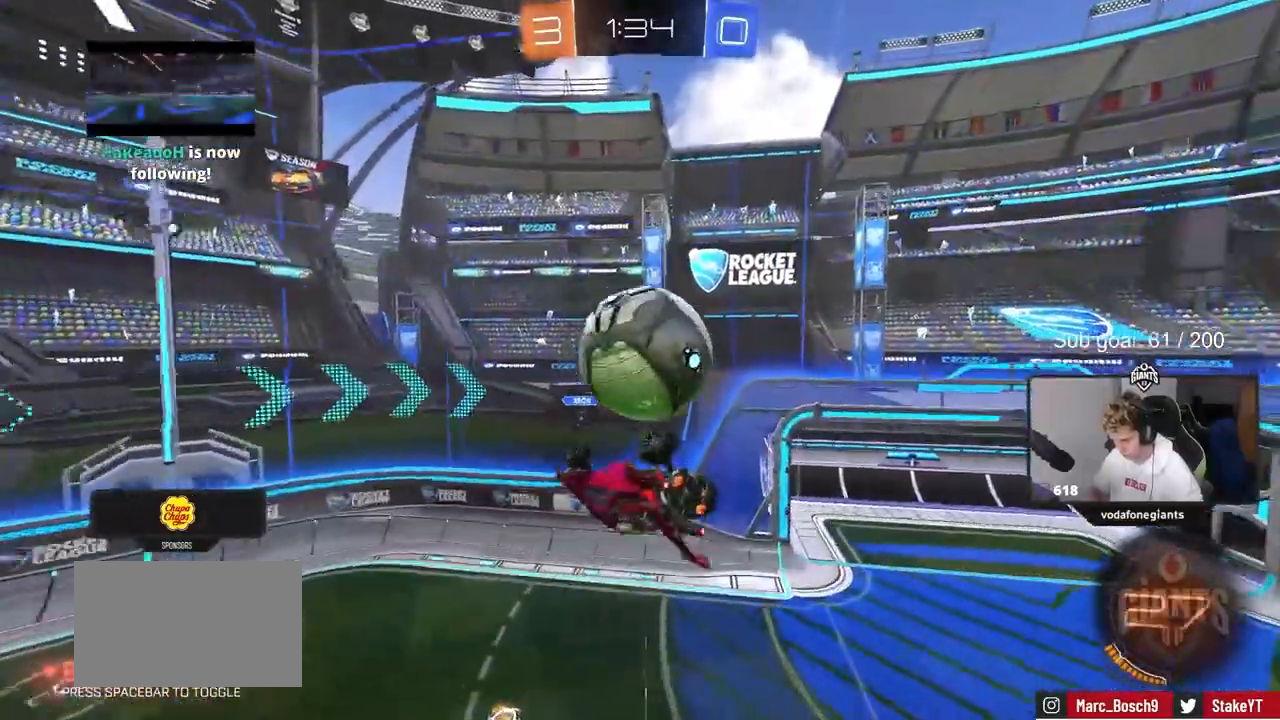
{"keys": ["d"], "mouse": [], "events": [[17, "s", "up"], [117, "a", "up"], [150, "d", "down"], [150, "w", "down"], [200, "mouse_left", "down"], [400, "mouse_left", "up"], [400, "w", "up"]]}
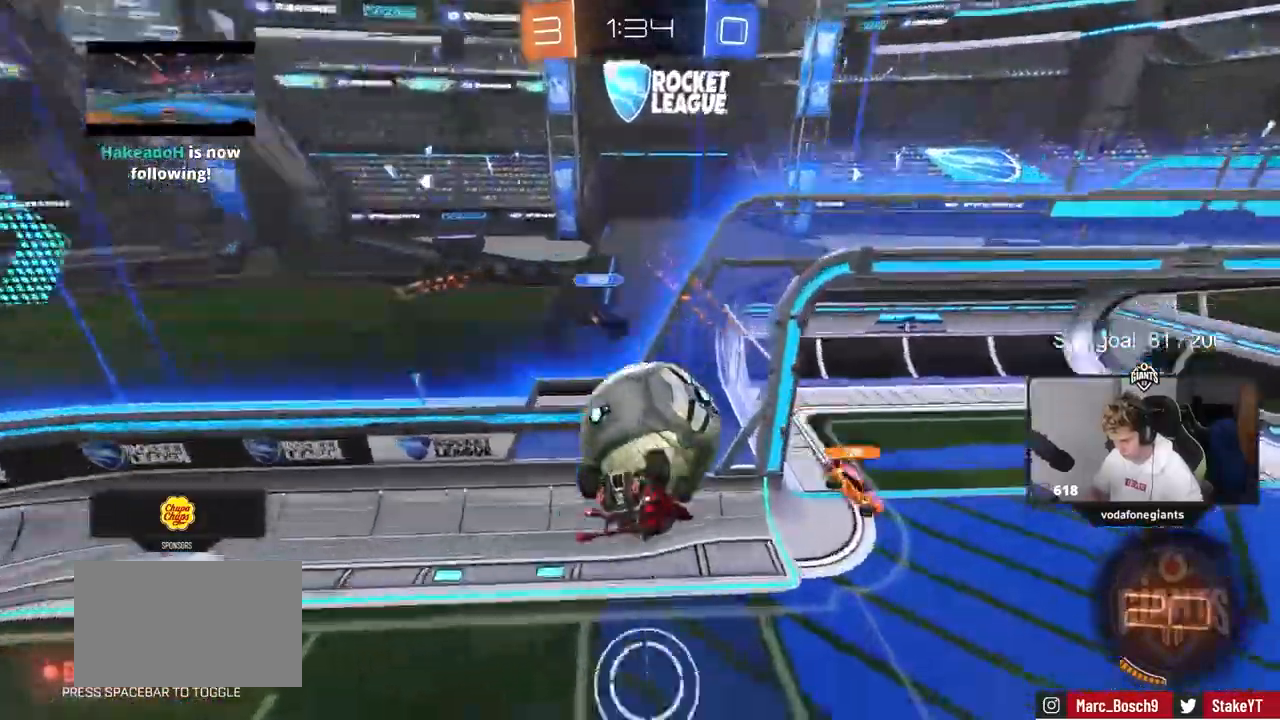
{"keys": ["a", "shift"], "mouse": [], "events": [[83, "s", "down"], [200, "shift", "down"], [217, "s", "up"], [317, "a", "down"], [317, "d", "up"], [317, "s", "down"], [367, "s", "up"]]}
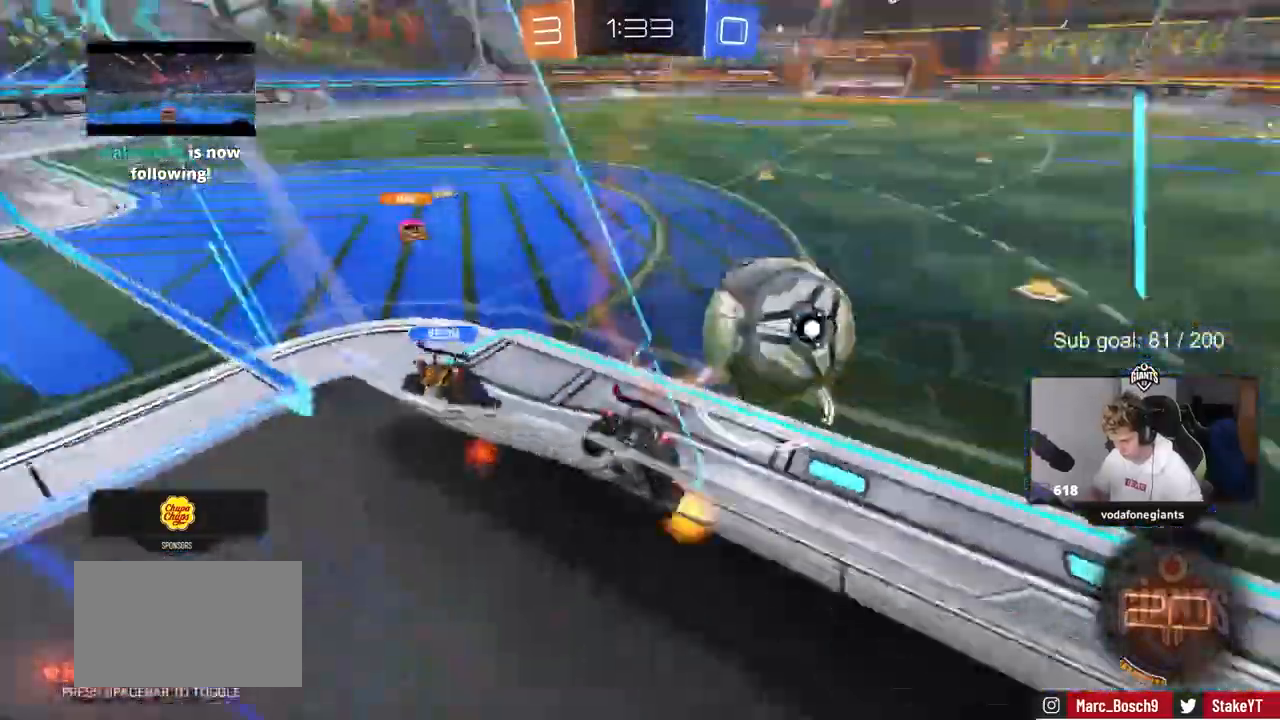
{"keys": ["d", "w"], "mouse": ["left"], "events": [[50, "a", "up"], [50, "d", "down"], [50, "shift", "up"], [150, "w", "down"], [283, "d", "up"], [333, "mouse_left", "down"], [367, "d", "down"]]}
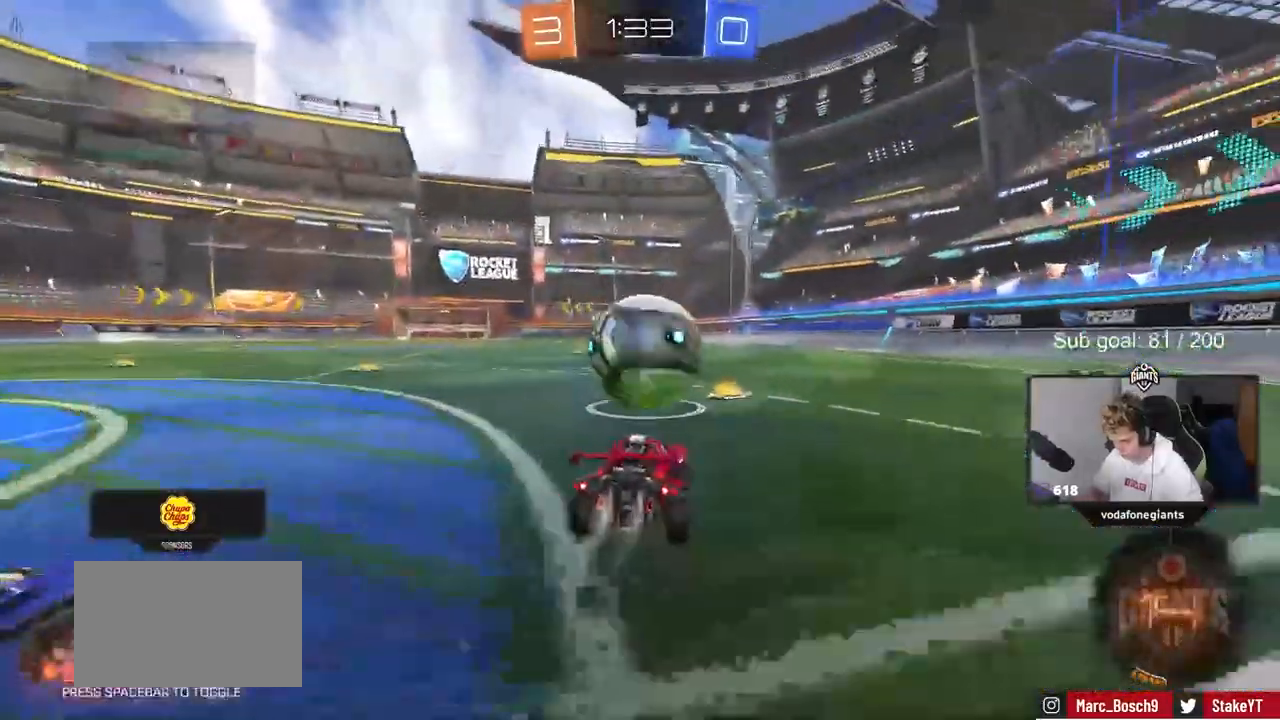
{"keys": ["a", "d", "shift", "w"], "mouse": ["left", "right"], "events": [[17, "d", "up"], [67, "a", "down"], [217, "a", "up"], [267, "a", "down"], [350, "a", "up"], [350, "mouse_right", "down"], [400, "d", "down"], [400, "mouse_right", "up"], [450, "shift", "down"], [483, "a", "down"], [483, "mouse_right", "down"]]}
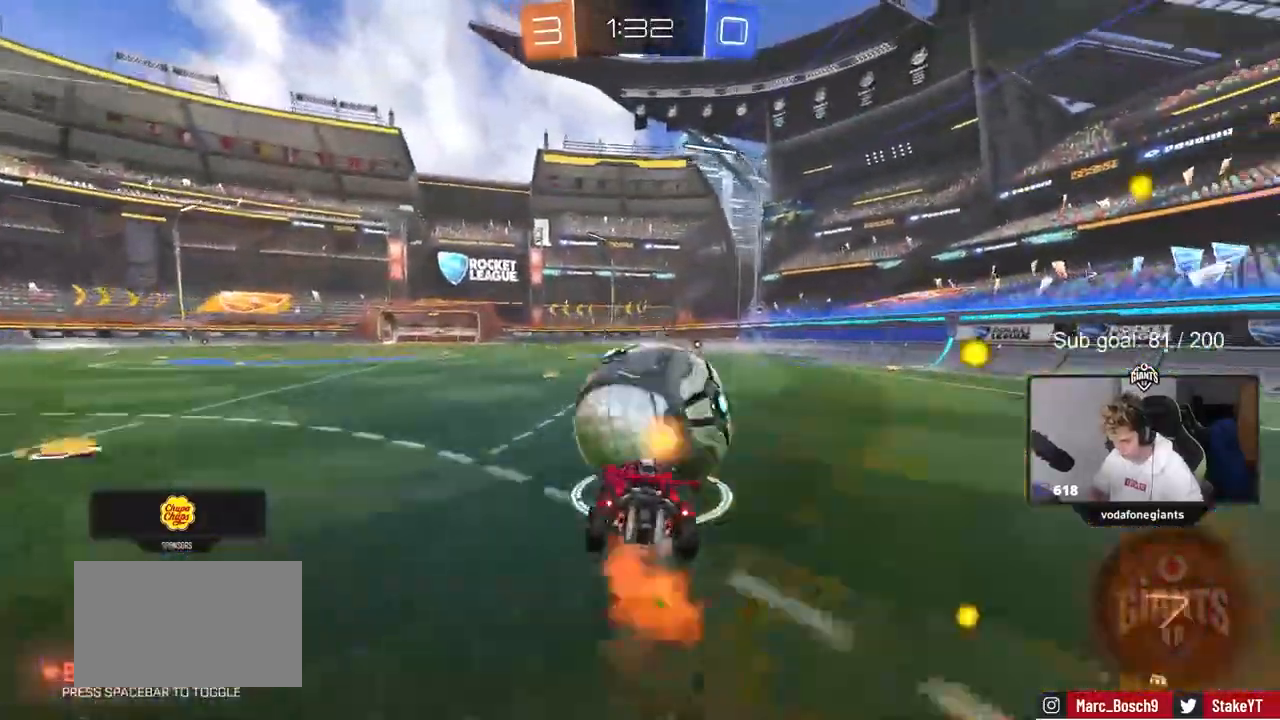
{"keys": ["d", "shift"], "mouse": [], "events": [[33, "a", "up"], [83, "s", "down"], [83, "w", "up"], [217, "mouse_right", "up"], [367, "mouse_left", "up"], [367, "s", "up"]]}
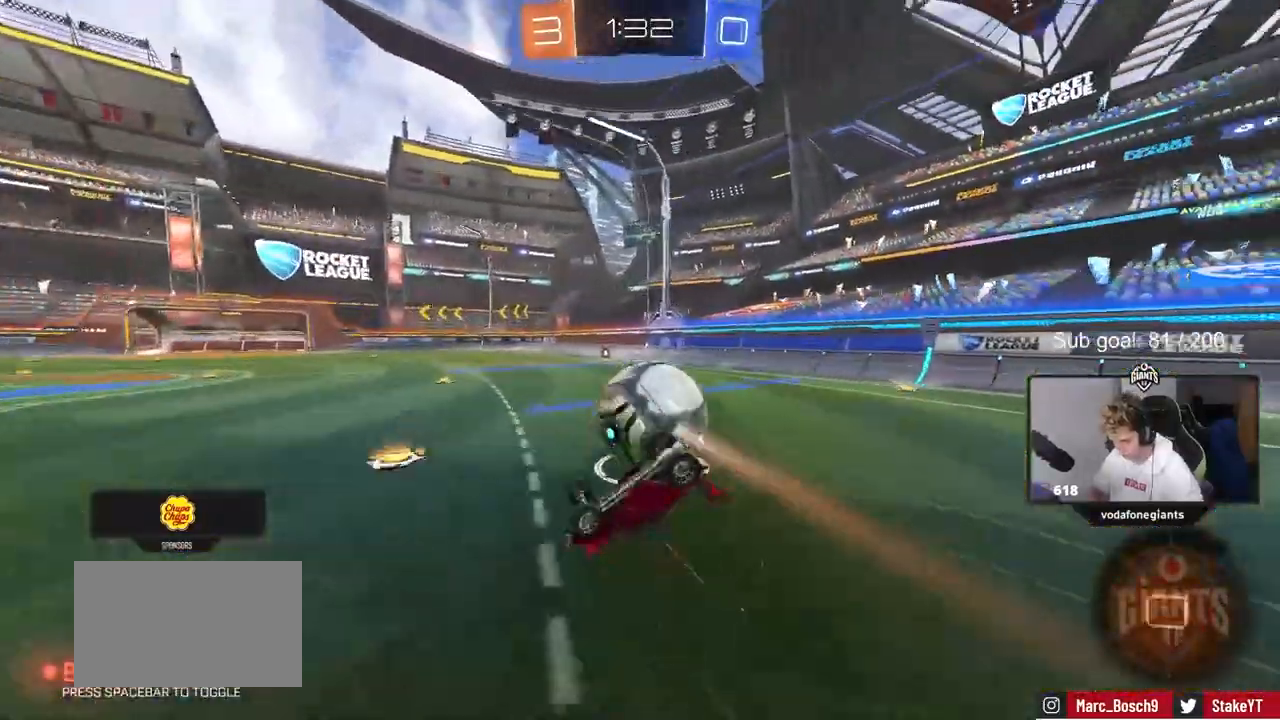
{"keys": ["d", "w"], "mouse": [], "events": [[133, "w", "down"], [367, "d", "up"], [367, "shift", "up"], [467, "d", "down"]]}
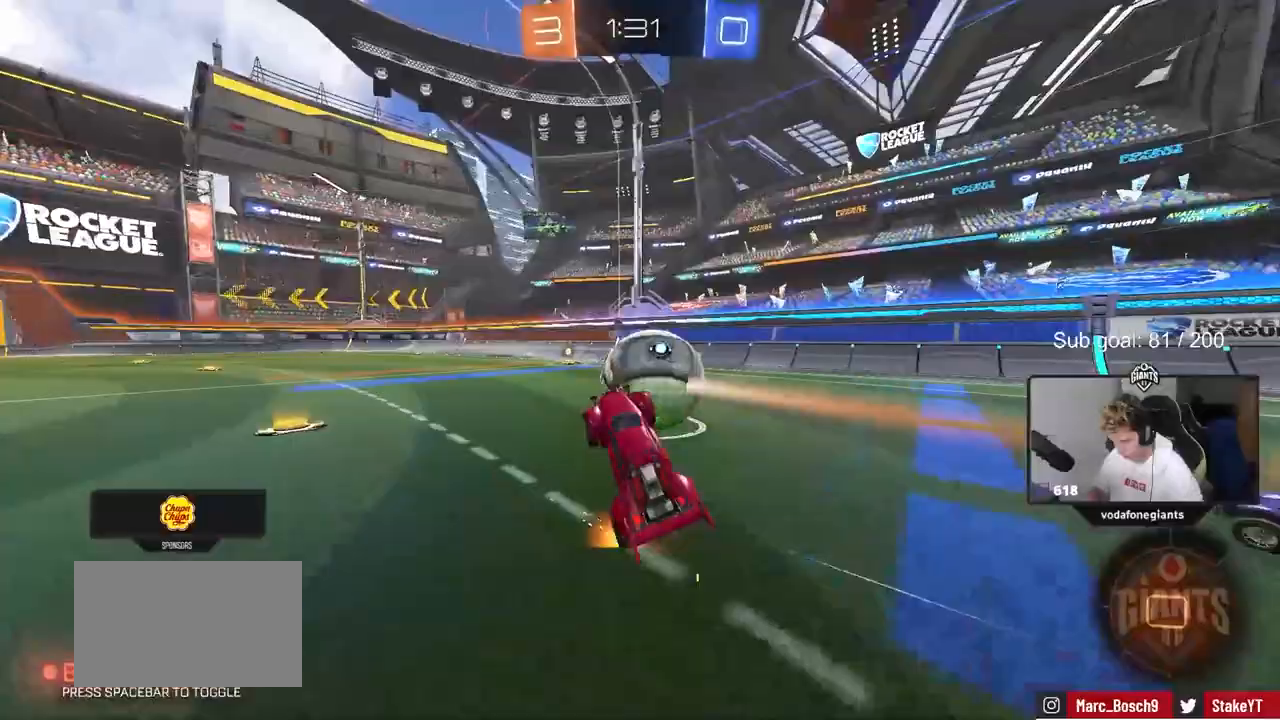
{"keys": ["d", "w"], "mouse": ["left"], "events": [[350, "d", "up"], [383, "mouse_left", "down"], [483, "d", "down"]]}
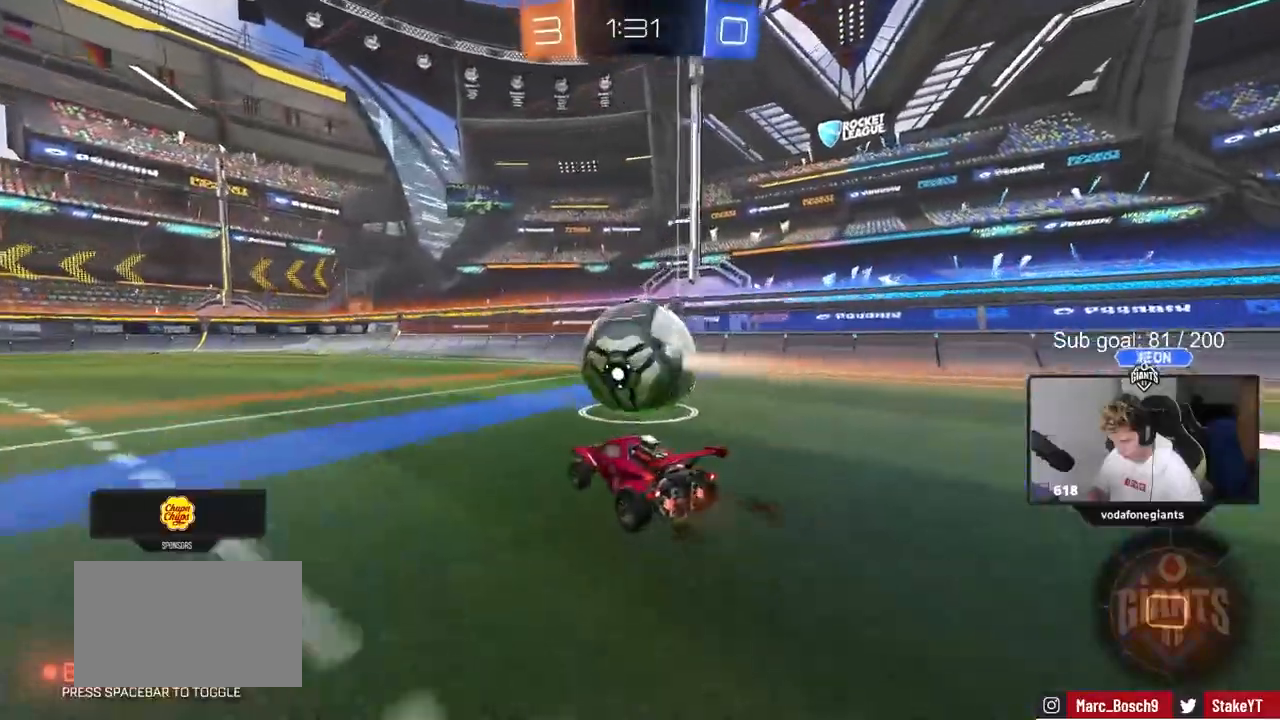
{"keys": ["a", "w"], "mouse": [], "events": [[33, "d", "up"], [217, "mouse_left", "up"], [267, "space", "down"], [417, "a", "down"], [467, "space", "up"]]}
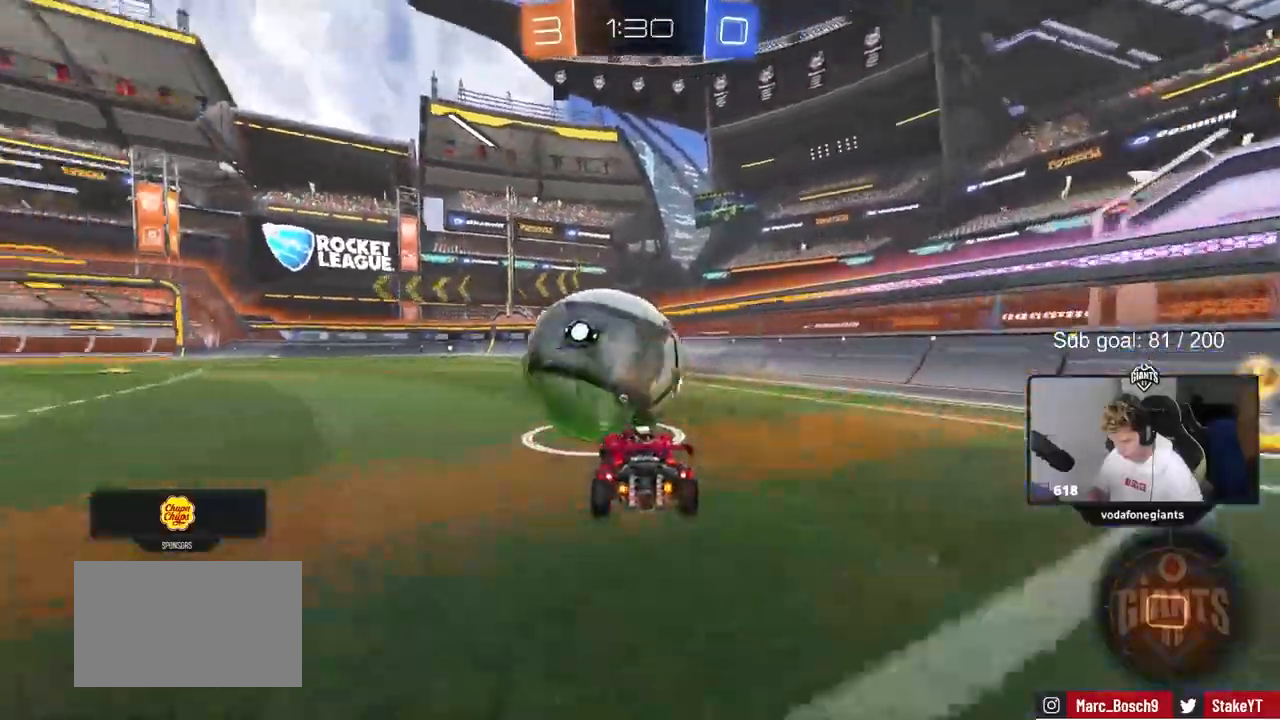
{"keys": ["a", "s", "shift"], "mouse": ["left"]}
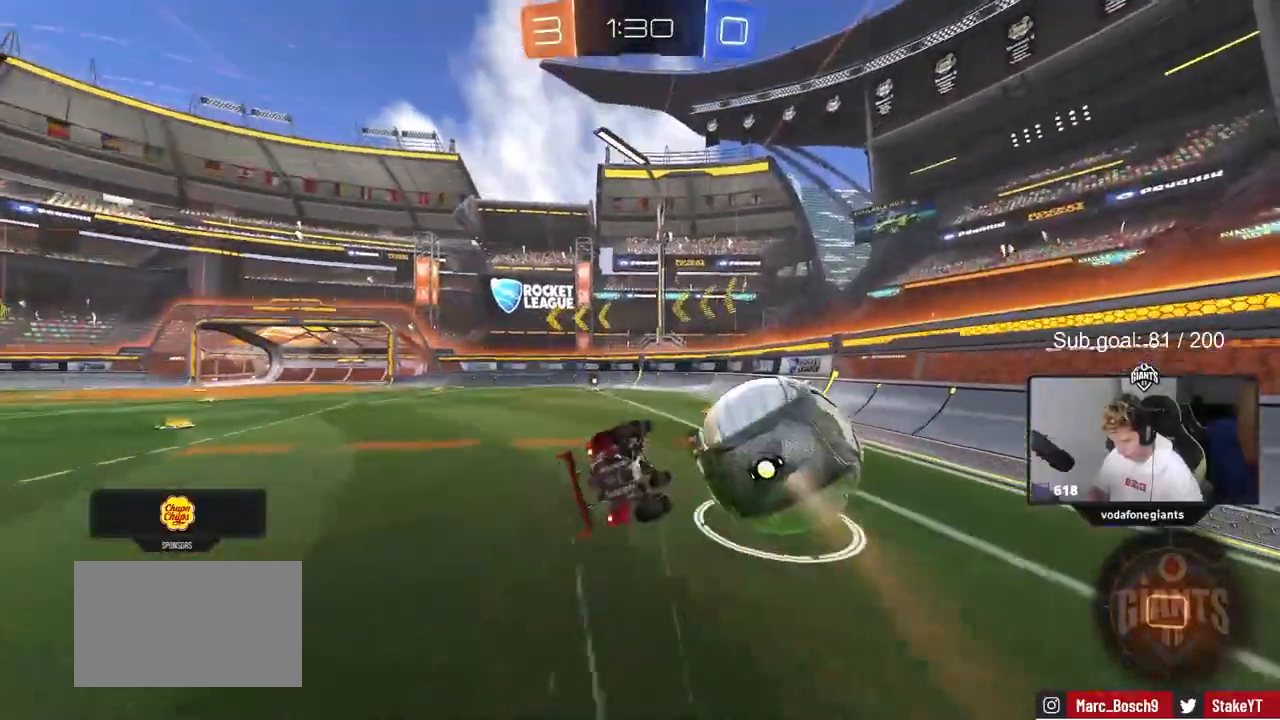
{"keys": ["a"], "mouse": [], "events": [[67, "mouse_left", "up"], [117, "s", "up"], [150, "space", "down"], [200, "s", "down"], [300, "space", "up"], [400, "s", "up"], [483, "shift", "up"]]}
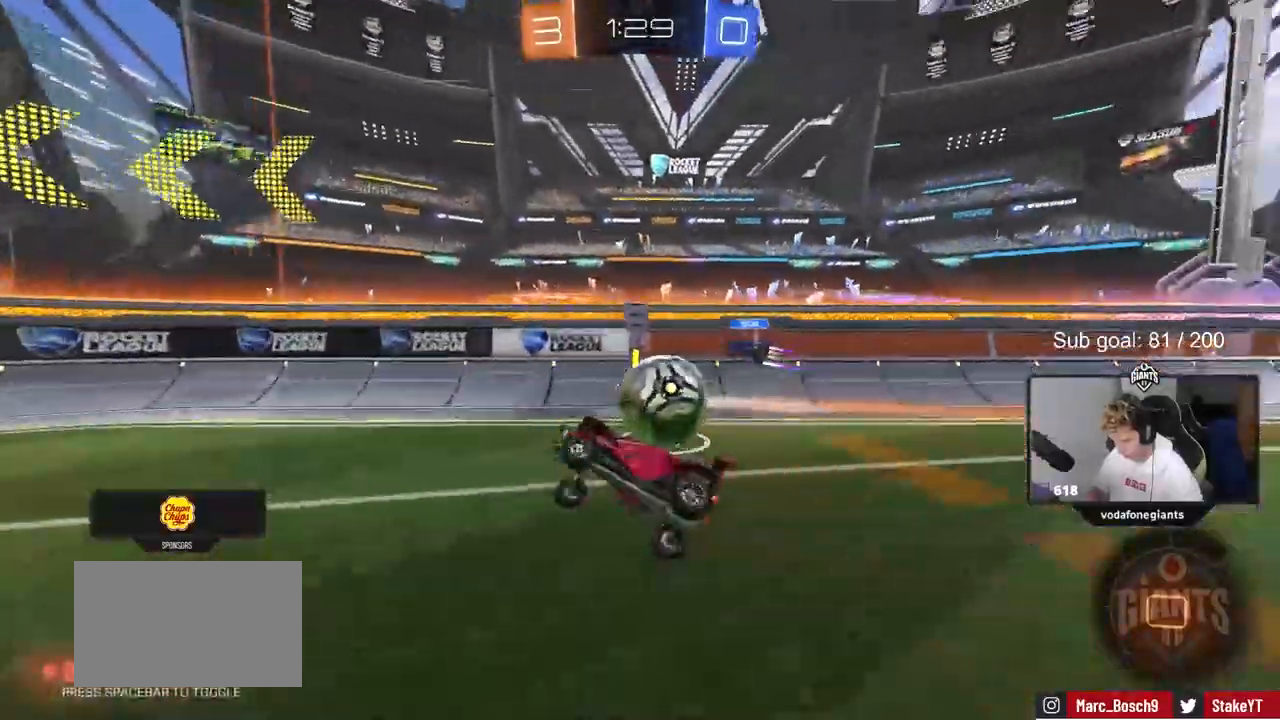
{"keys": ["w"], "mouse": [], "events": [[33, "a", "up"], [267, "a", "down"], [267, "w", "down"], [450, "a", "up"]]}
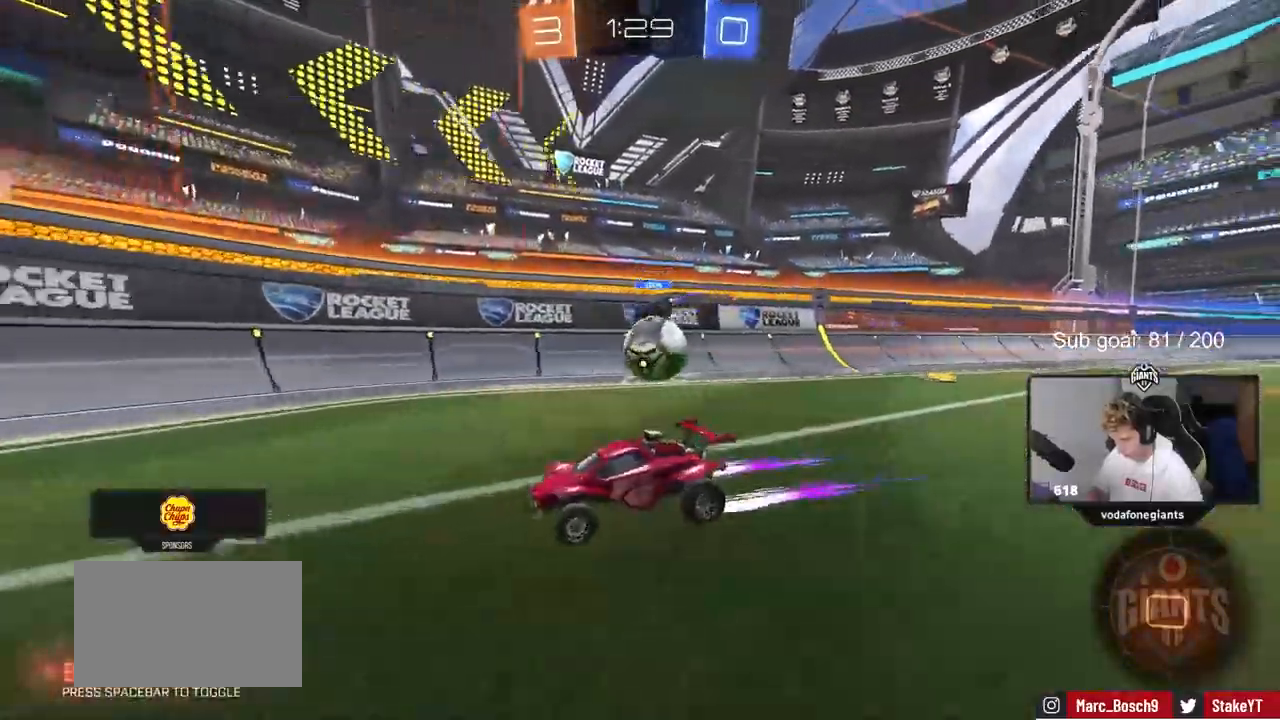
{"keys": ["a"], "mouse": [], "events": [[233, "a", "down"], [417, "w", "up"]]}
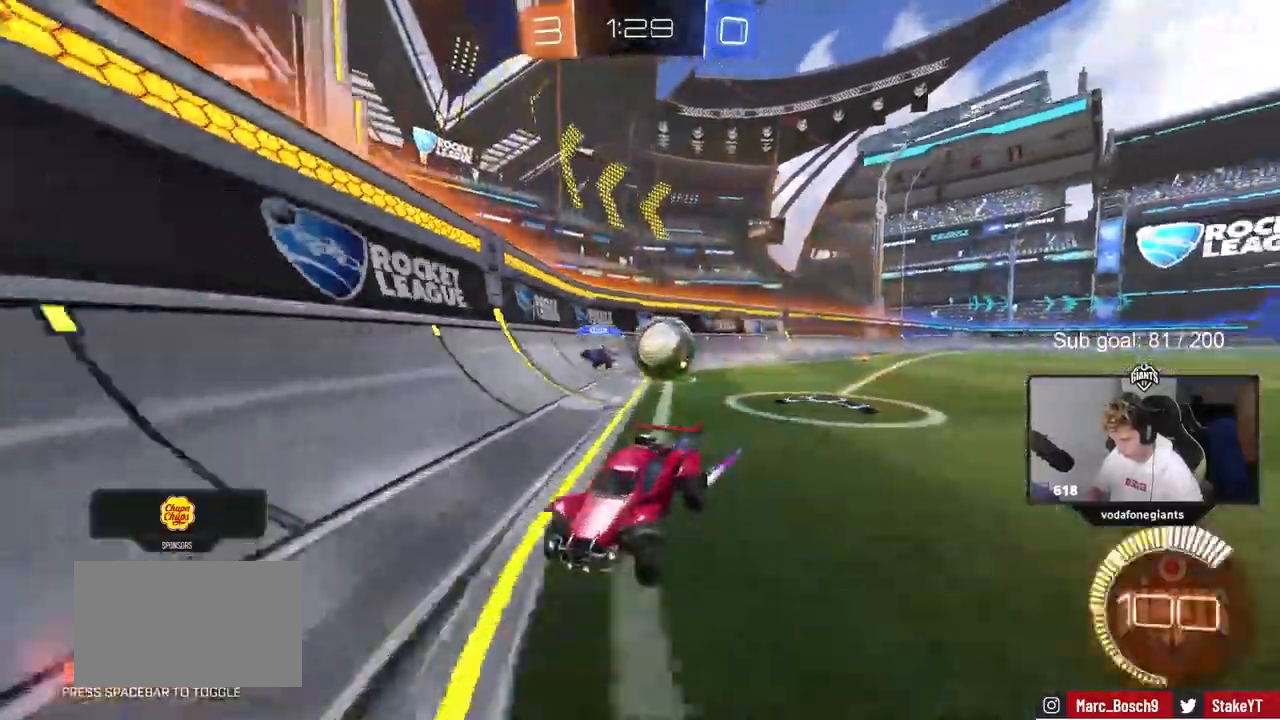
{"keys": ["a", "w"], "mouse": [], "events": [[67, "a", "up"], [67, "s", "down"], [167, "s", "up"], [250, "a", "down"], [300, "w", "down"]]}
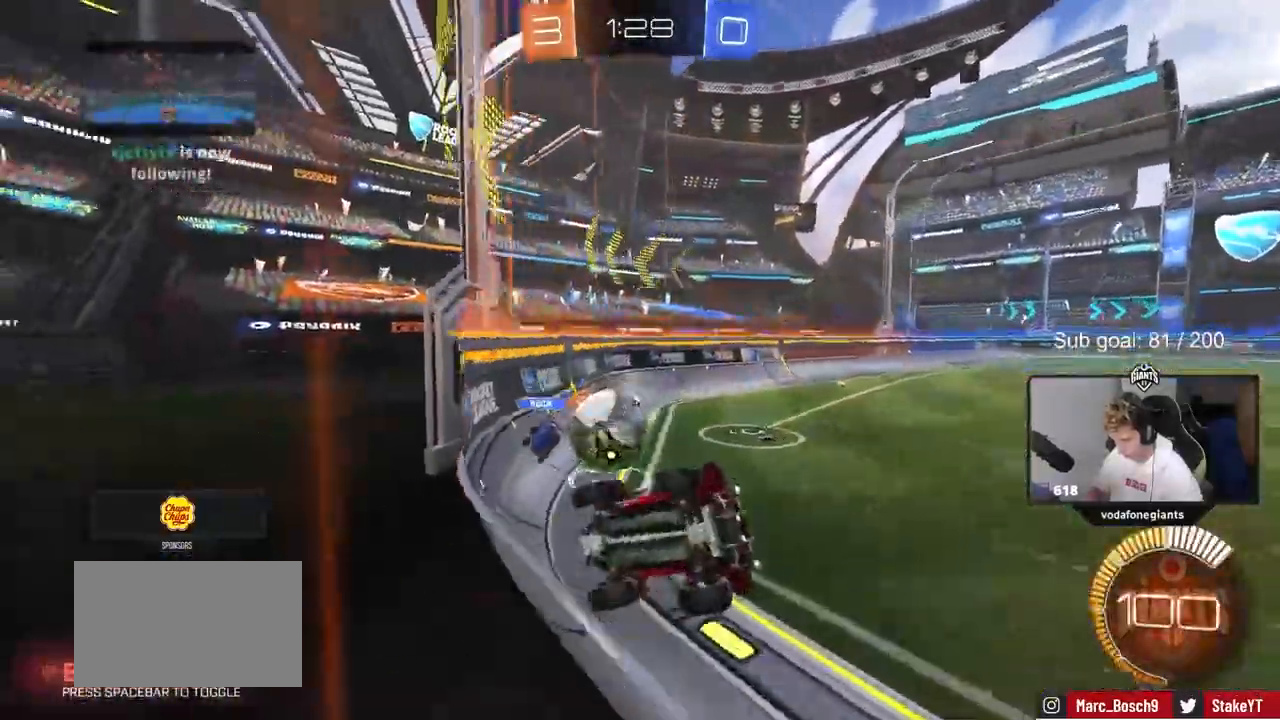
{"keys": ["d", "w"], "mouse": [], "events": [[217, "a", "up"], [217, "w", "up"], [267, "s", "down"], [417, "d", "down"], [417, "s", "up"], [500, "w", "down"]]}
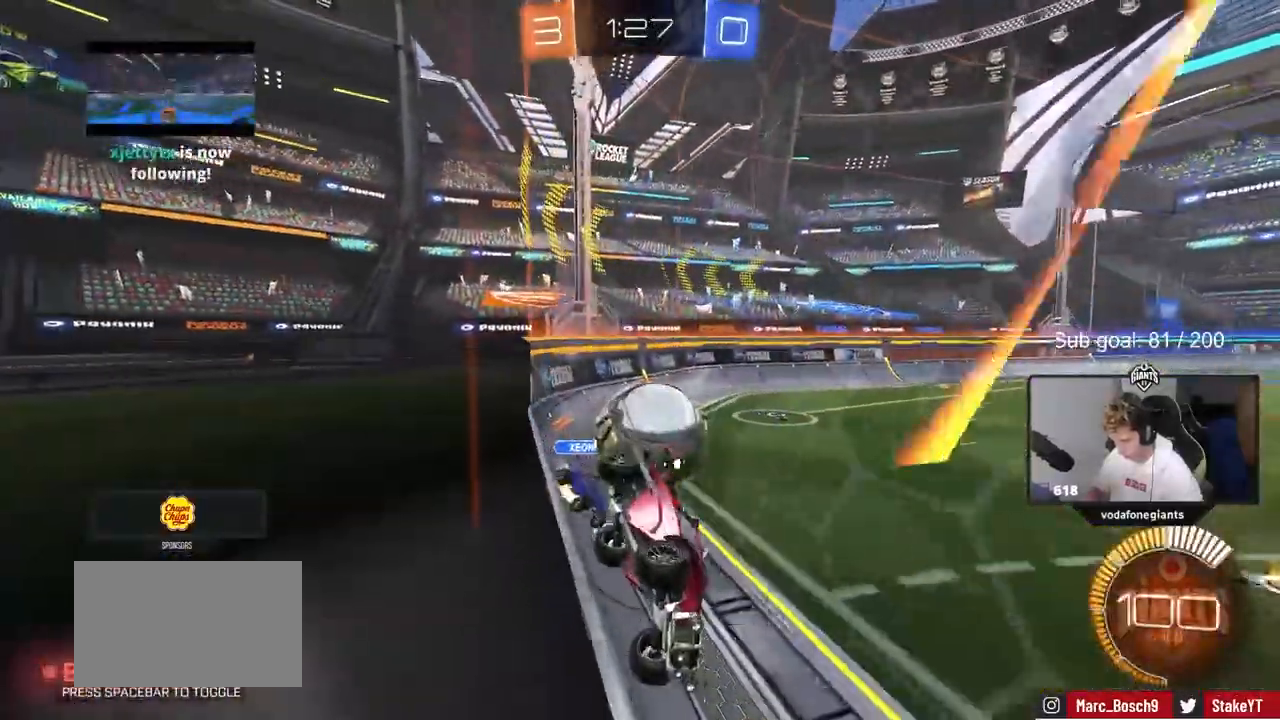
{"keys": ["d", "shift"], "mouse": ["left"], "events": [[100, "mouse_left", "down"], [200, "a", "down"], [200, "d", "up"], [200, "mouse_left", "up"], [200, "mouse_right", "down"], [200, "w", "up"], [250, "s", "down"], [367, "a", "up"], [367, "d", "down"], [417, "mouse_left", "down"], [467, "mouse_right", "up"], [467, "s", "up"], [467, "shift", "down"]]}
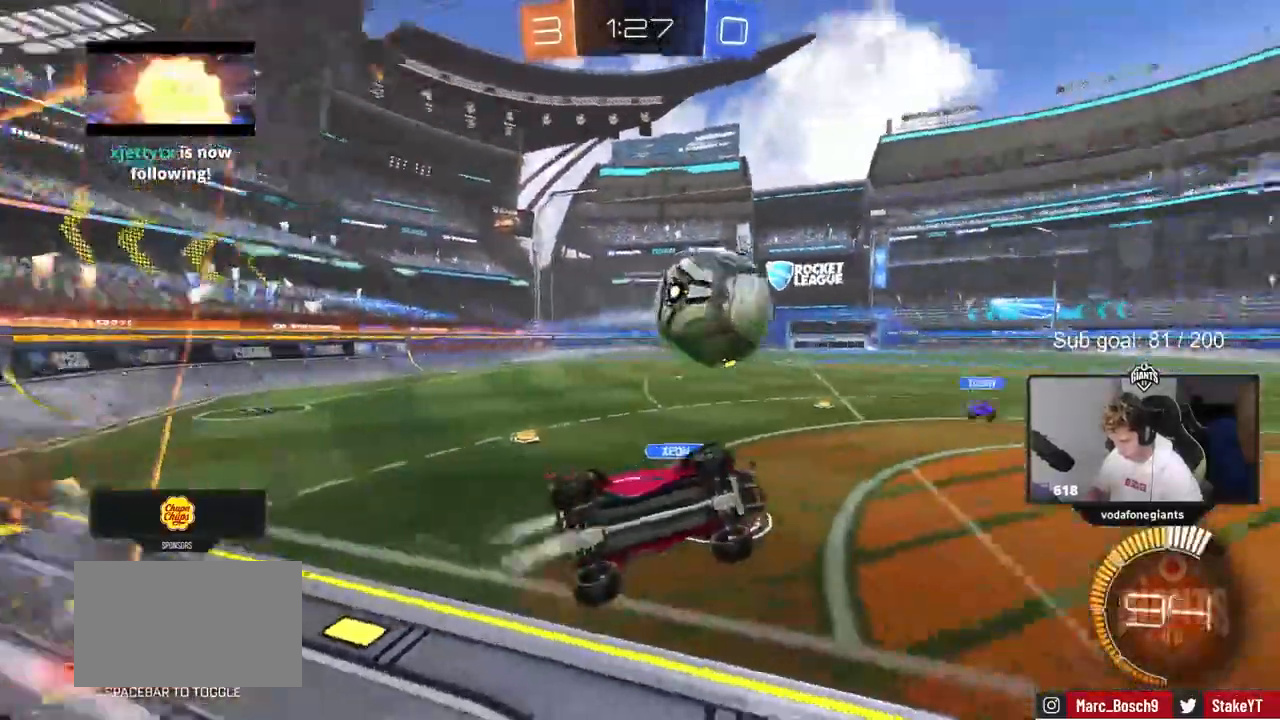
{"keys": ["w"], "mouse": [], "events": [[117, "w", "down"], [167, "mouse_left", "up"], [167, "shift", "up"], [350, "d", "up"]]}
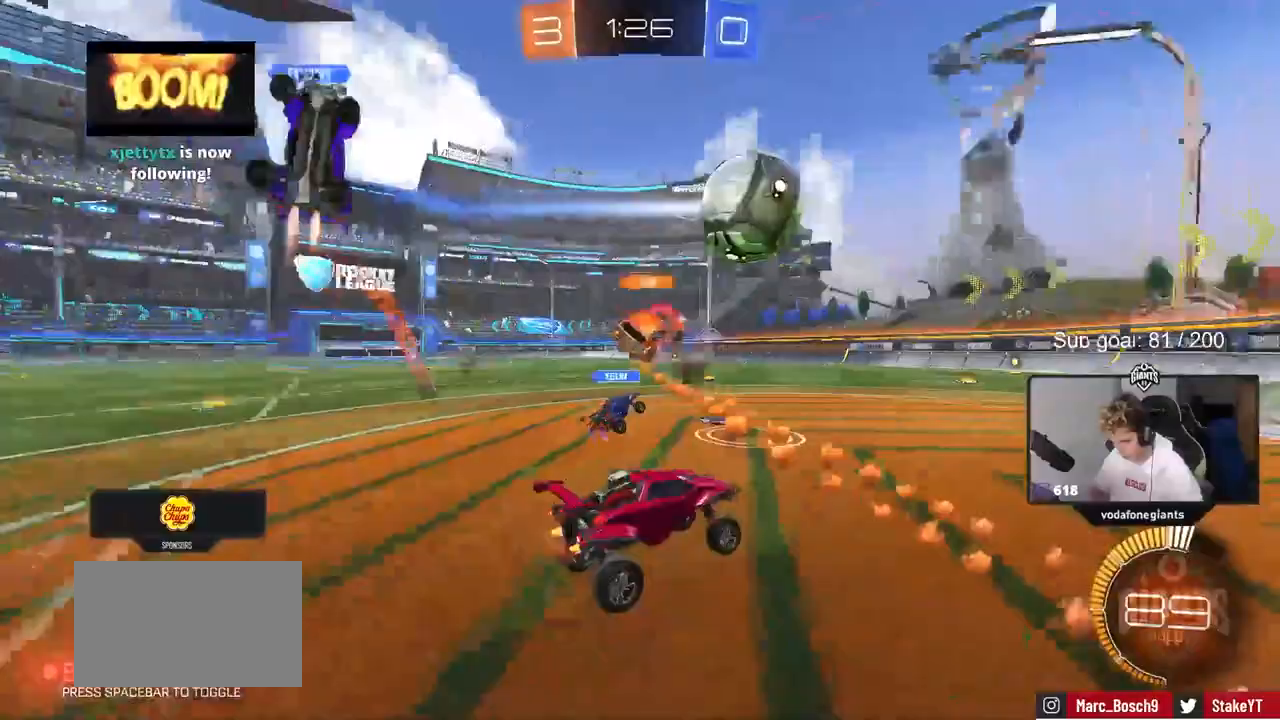
{"keys": ["a", "shift", "w"], "mouse": ["left"], "events": [[33, "d", "down"], [133, "mouse_left", "down"], [167, "a", "down"], [167, "d", "up"], [217, "a", "up"], [417, "a", "down"], [417, "mouse_right", "down"], [450, "shift", "down"], [500, "mouse_right", "up"]]}
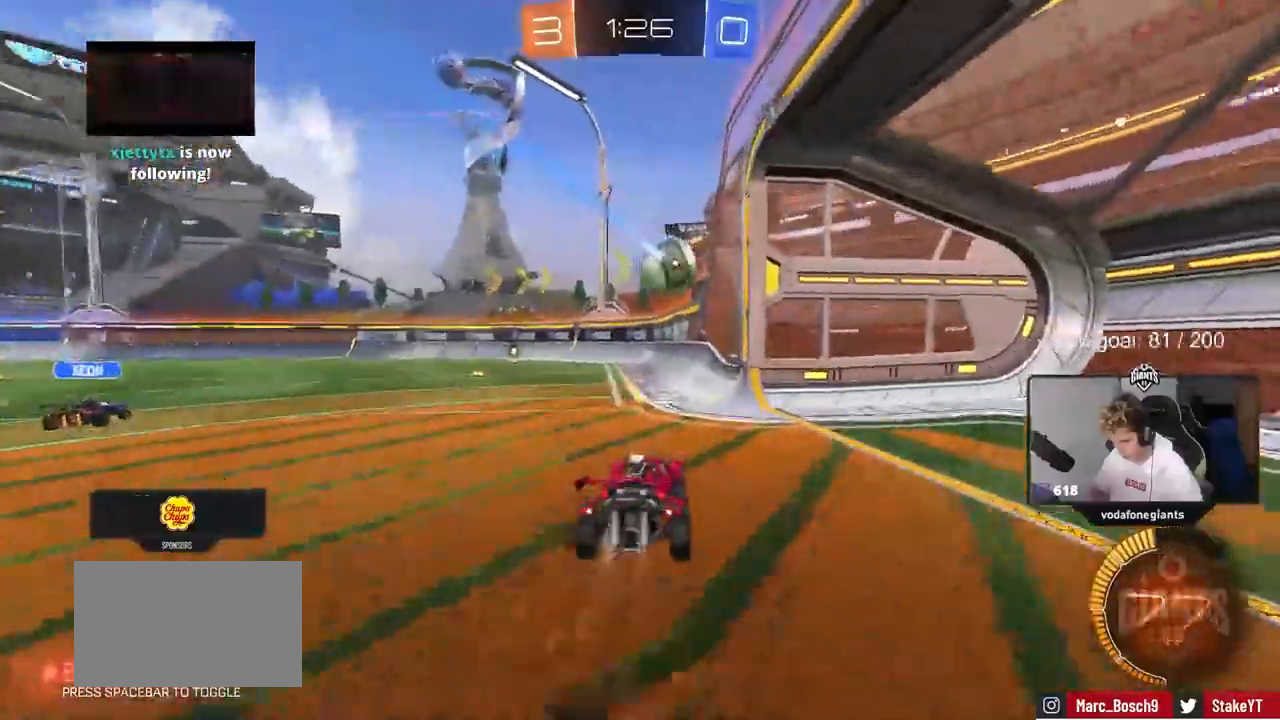
{"keys": ["a", "shift"], "mouse": []}